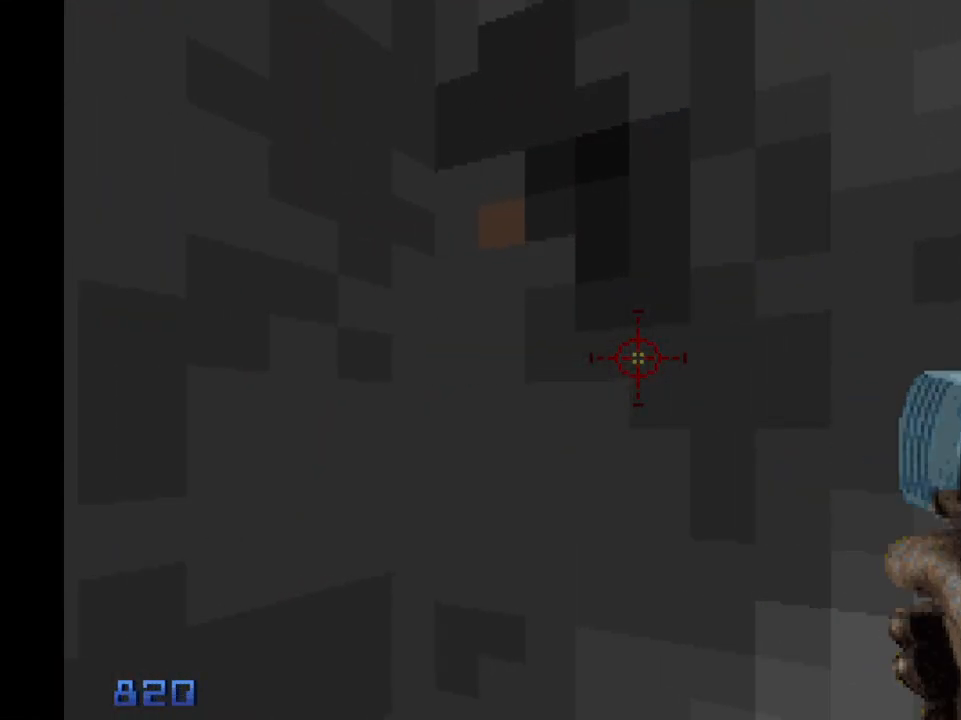
Gameplay with keyboard and mouse; each line is a JSON object with the keys and mouse buttons held at the frame after it. "events" lists presses ("down") and releases ("up") of "1", "2", "3", "4", "5", "a", "alt", "c", "caps_lock", "ctrl", "d", "e", "f", "g", "q", "r", "s", "shift", "space", "t", "tab", "v", "w", "x", "z", "mouse_left", "mouse_wheel" and "mouse_right" between this image and that frame as [ms after this image, input, new state], when the widget could be followed in between. "mouse_left", "mouse_wheel", "mouse_right" = the "left", "wheel", "right" buttons of the "mouse" list. No other keys are recorded. "wheel" means that the mouse wheel is clicked or scrolled. Not read: mouse_move.
{"keys": [], "mouse": ["left"], "events": []}
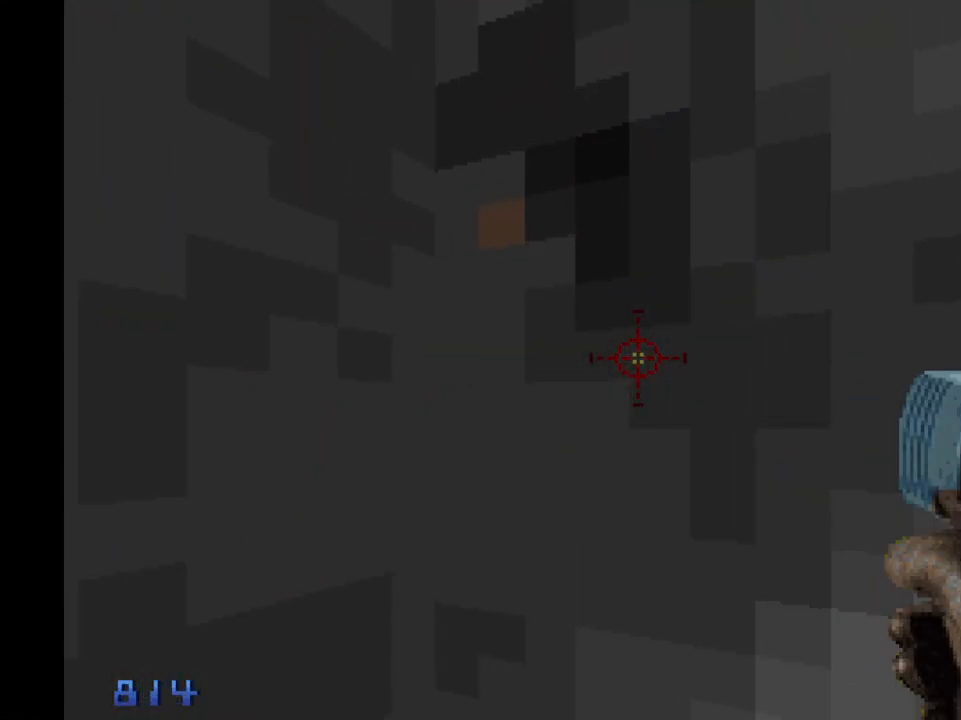
{"keys": [], "mouse": ["left"], "events": []}
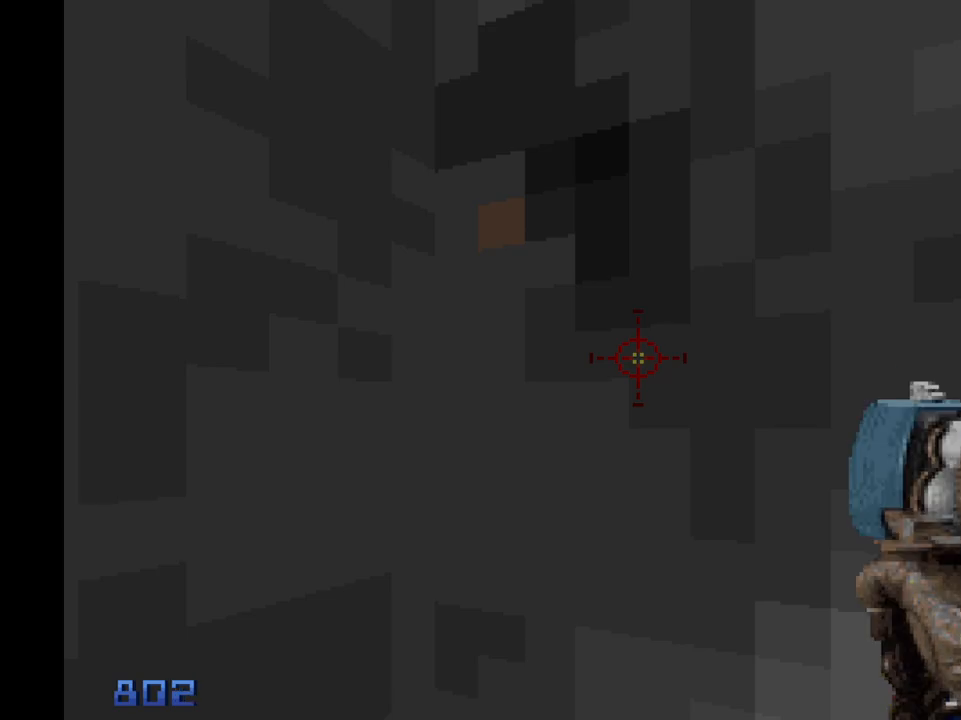
{"keys": [], "mouse": ["left"], "events": []}
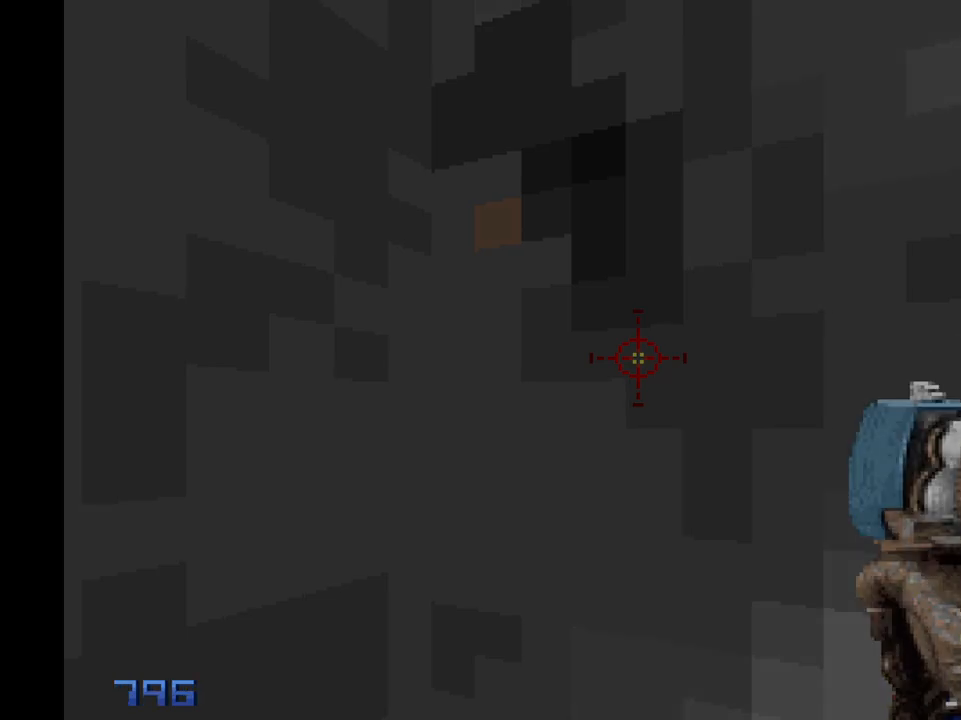
{"keys": [], "mouse": [], "events": [[117, "mouse_left", "up"]]}
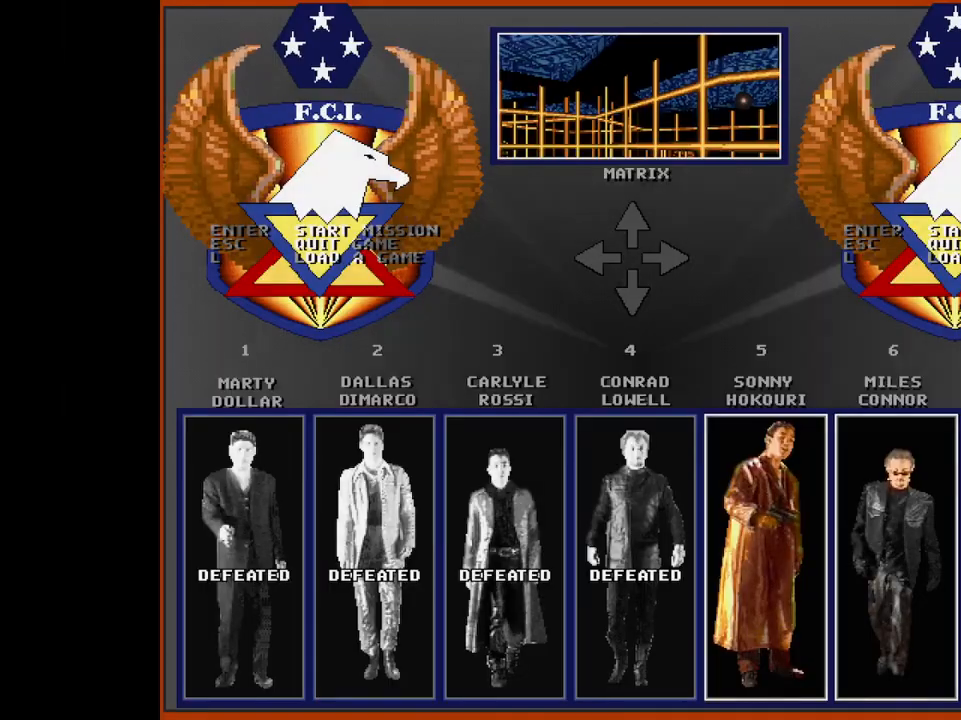
{"keys": [], "mouse": [], "events": []}
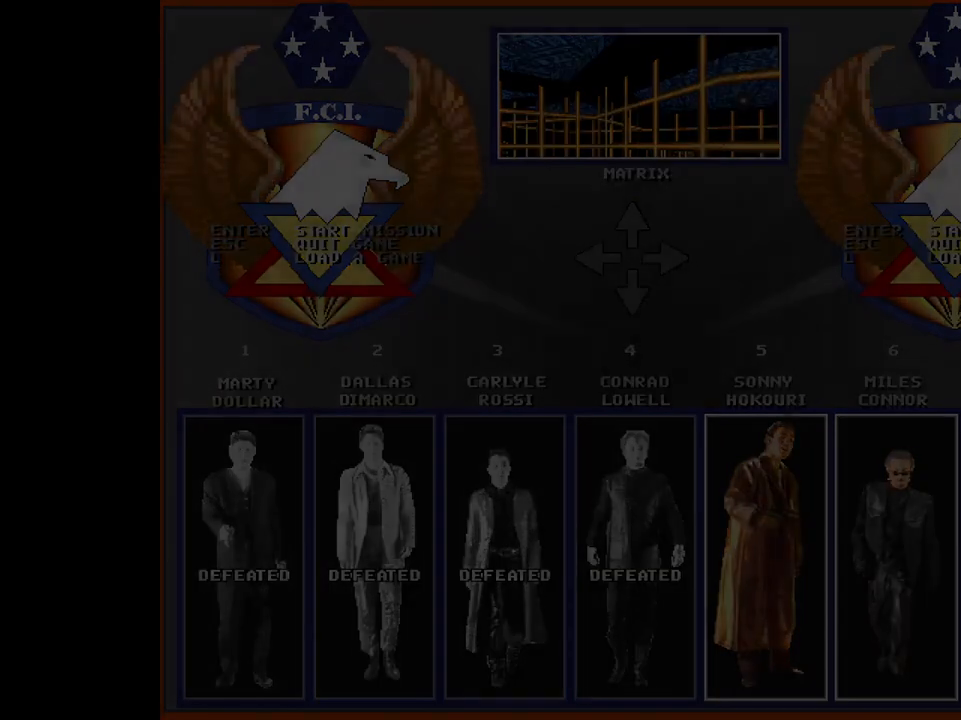
{"keys": [], "mouse": [], "events": []}
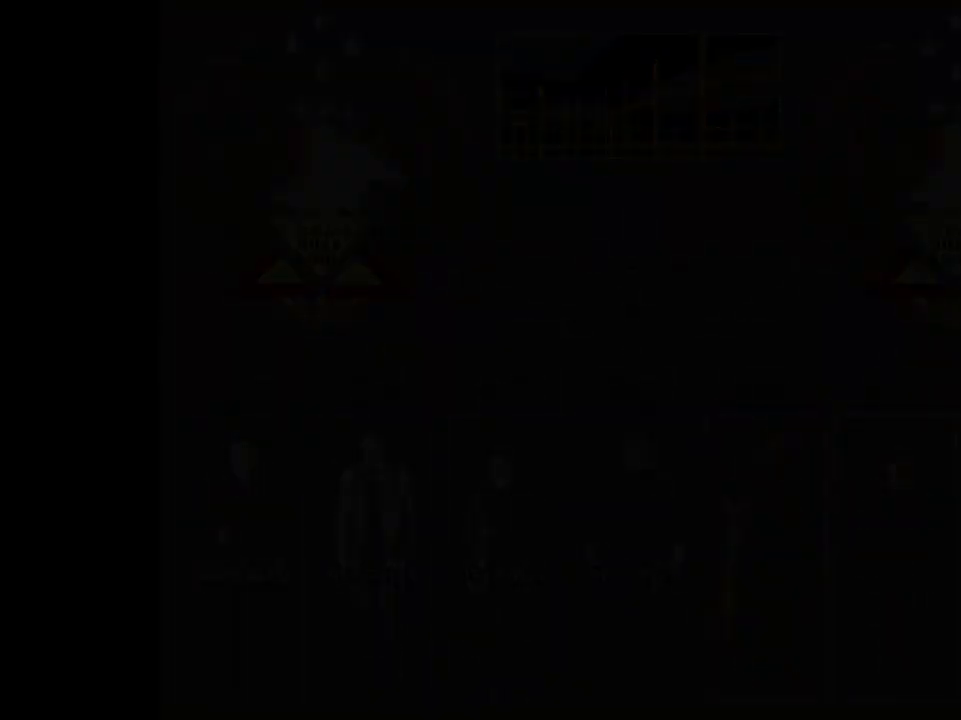
{"keys": [], "mouse": [], "events": []}
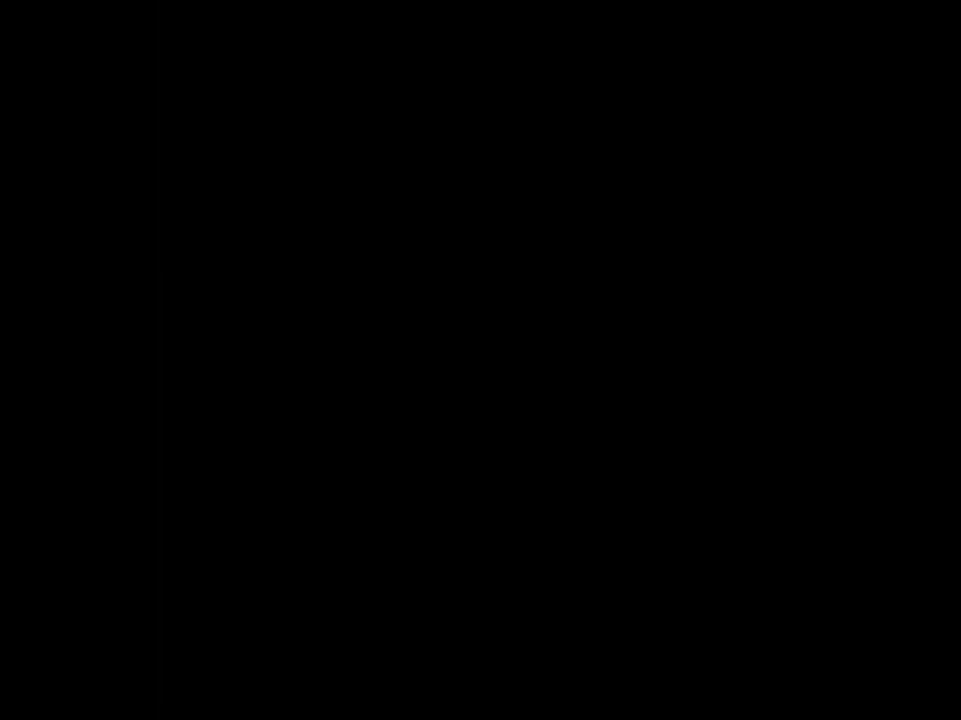
{"keys": [], "mouse": [], "events": []}
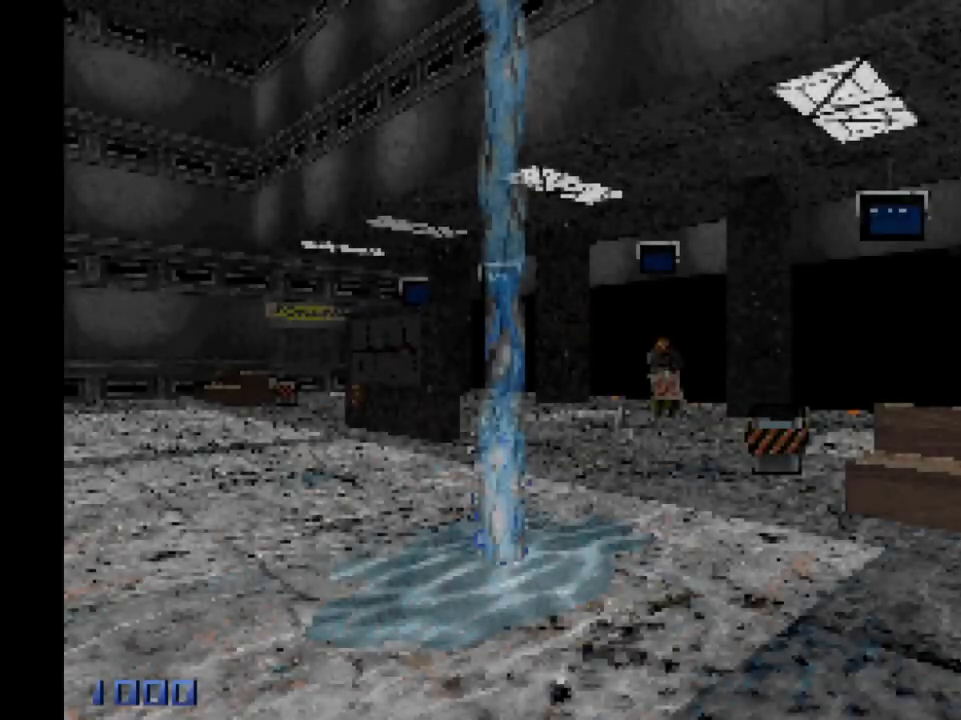
{"keys": ["d", "shift", "w"], "mouse": [], "events": [[250, "w", "down"], [283, "shift", "down"], [483, "d", "down"]]}
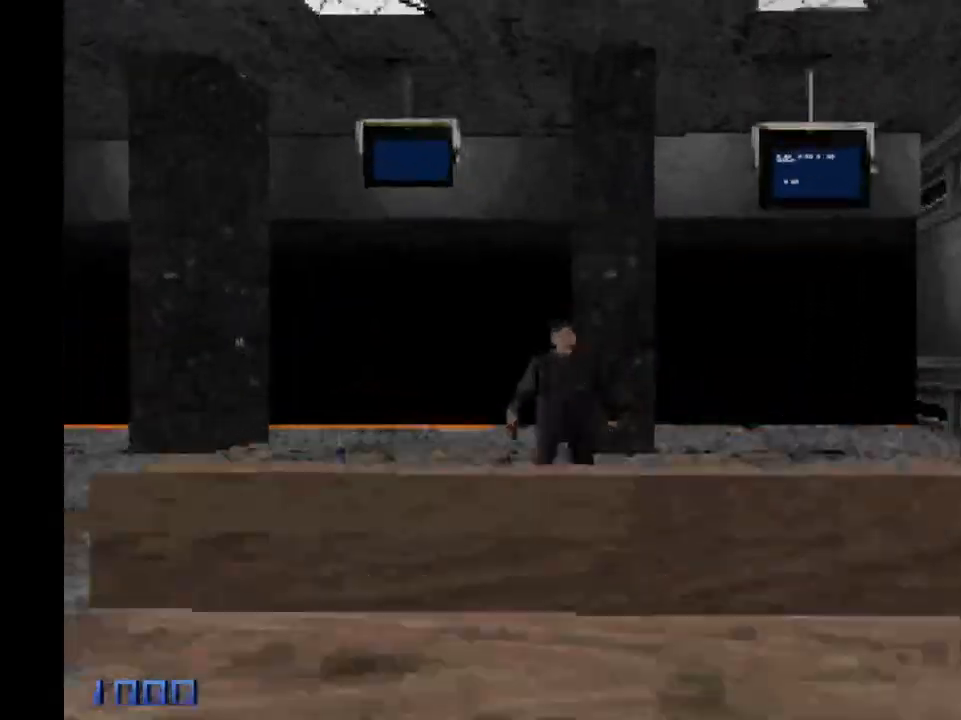
{"keys": ["d", "shift", "w"], "mouse": [], "events": [[167, "shift", "up"], [167, "w", "up"], [217, "d", "up"], [500, "d", "down"], [500, "shift", "down"], [500, "w", "down"]]}
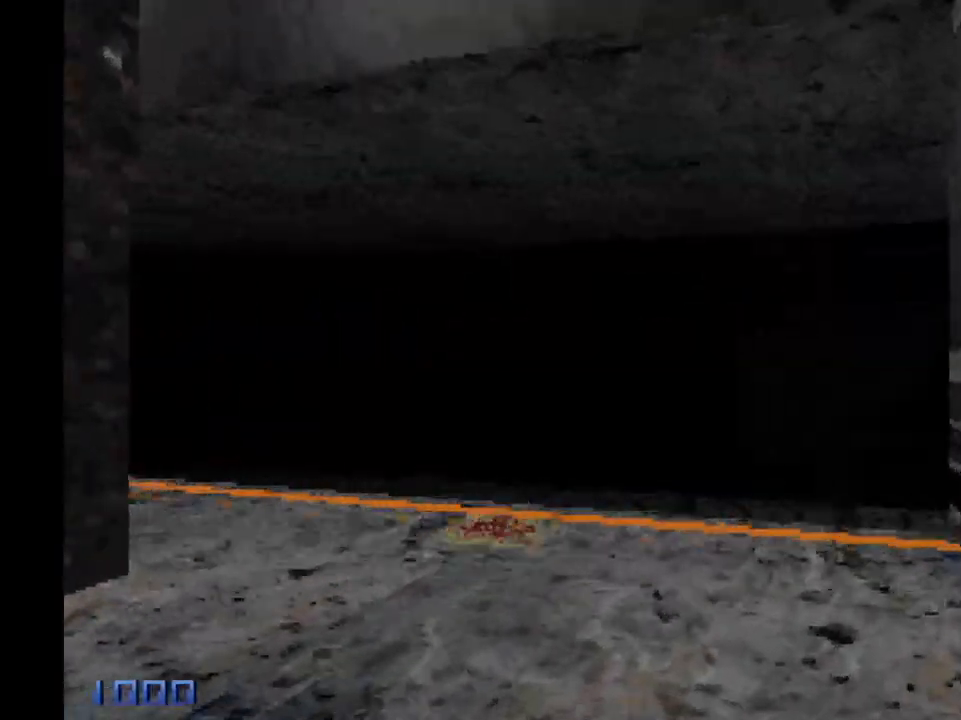
{"keys": ["d", "shift", "space", "w"], "mouse": [], "events": [[33, "space", "down"], [100, "mouse_right", "down"], [467, "mouse_right", "up"]]}
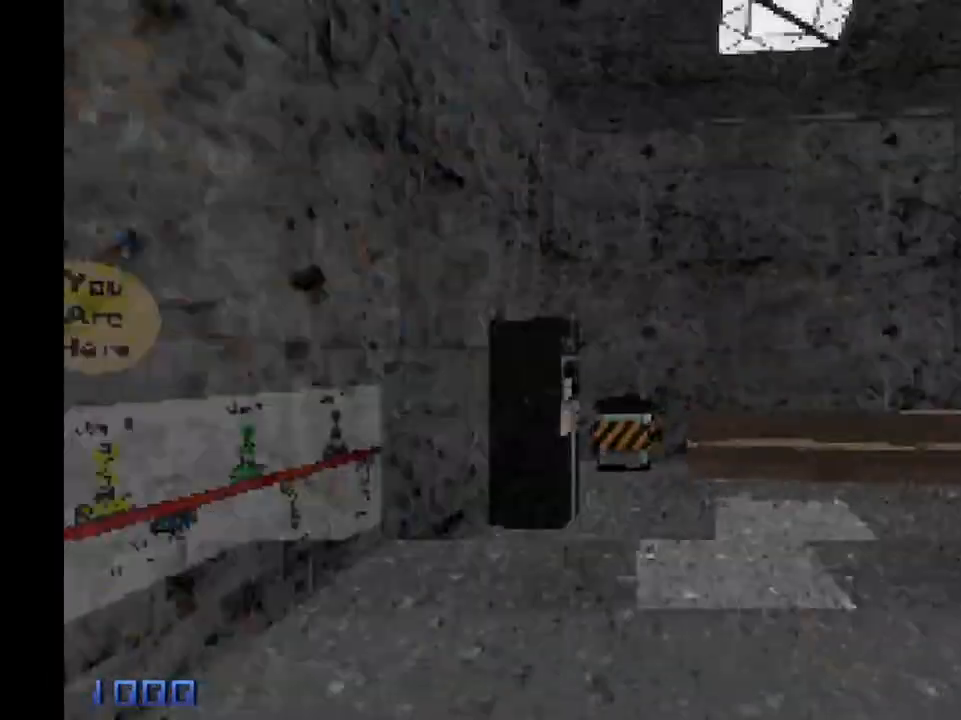
{"keys": ["d", "shift", "w"], "mouse": [], "events": [[100, "space", "up"]]}
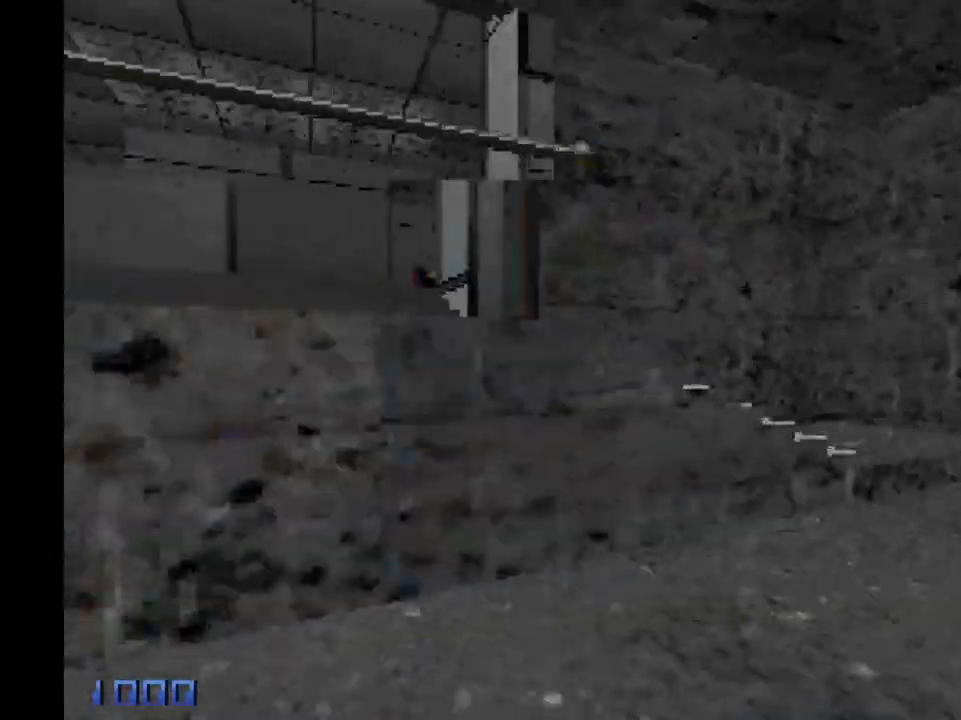
{"keys": ["d", "shift", "space", "w"], "mouse": ["right"], "events": [[217, "d", "up"], [267, "shift", "up"], [300, "w", "up"], [450, "d", "down"], [450, "mouse_right", "down"], [450, "space", "down"], [450, "w", "down"], [500, "shift", "down"]]}
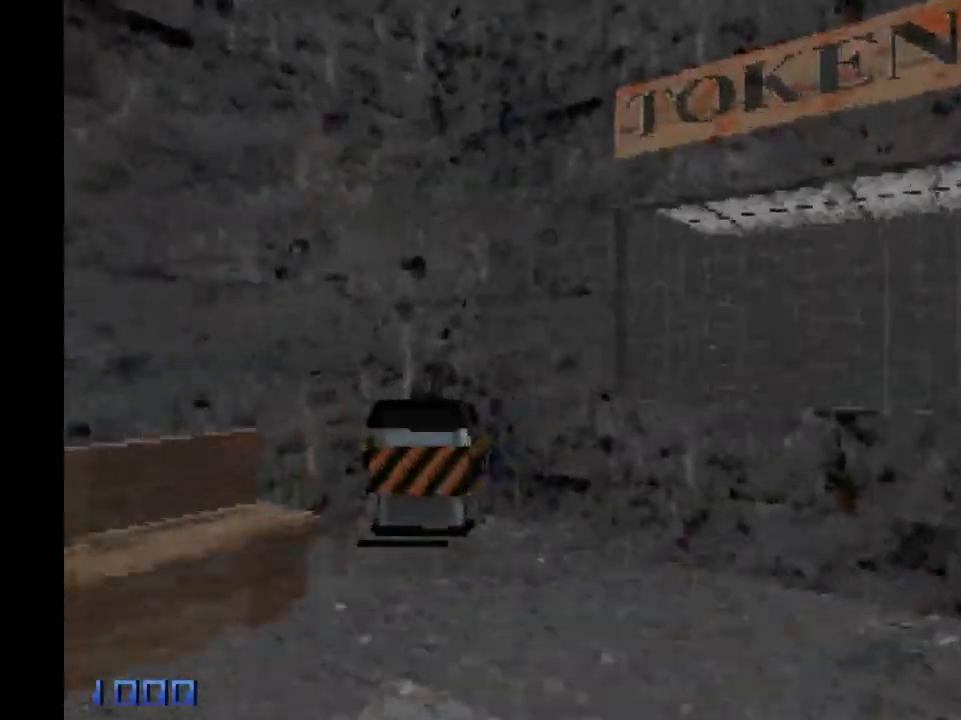
{"keys": ["d", "shift", "space", "w"], "mouse": [], "events": [[467, "mouse_right", "up"]]}
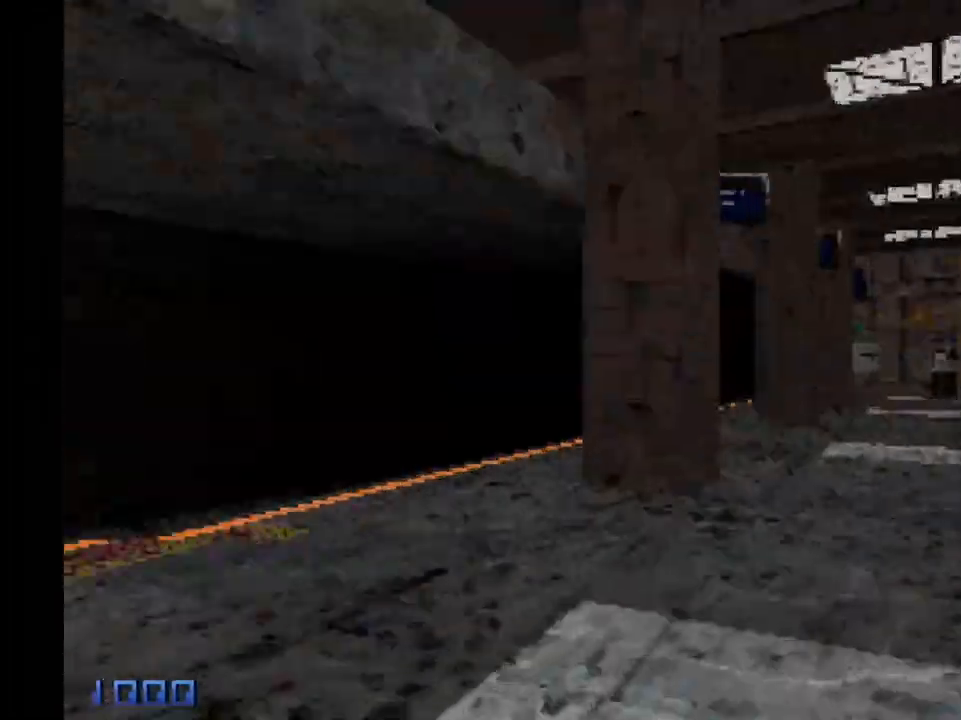
{"keys": ["d", "shift", "w"], "mouse": [], "events": [[17, "space", "up"]]}
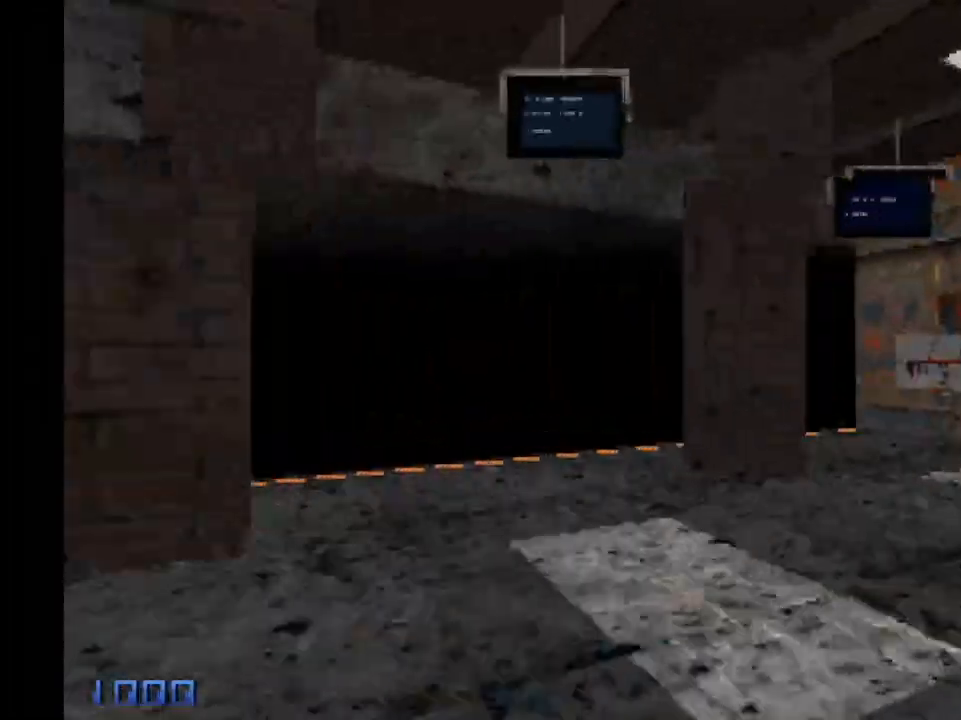
{"keys": ["d", "shift", "space", "w"], "mouse": ["right"], "events": [[217, "d", "up"], [217, "shift", "up"], [217, "w", "up"], [450, "mouse_right", "down"], [450, "w", "down"], [483, "d", "down"], [483, "shift", "down"], [483, "space", "down"]]}
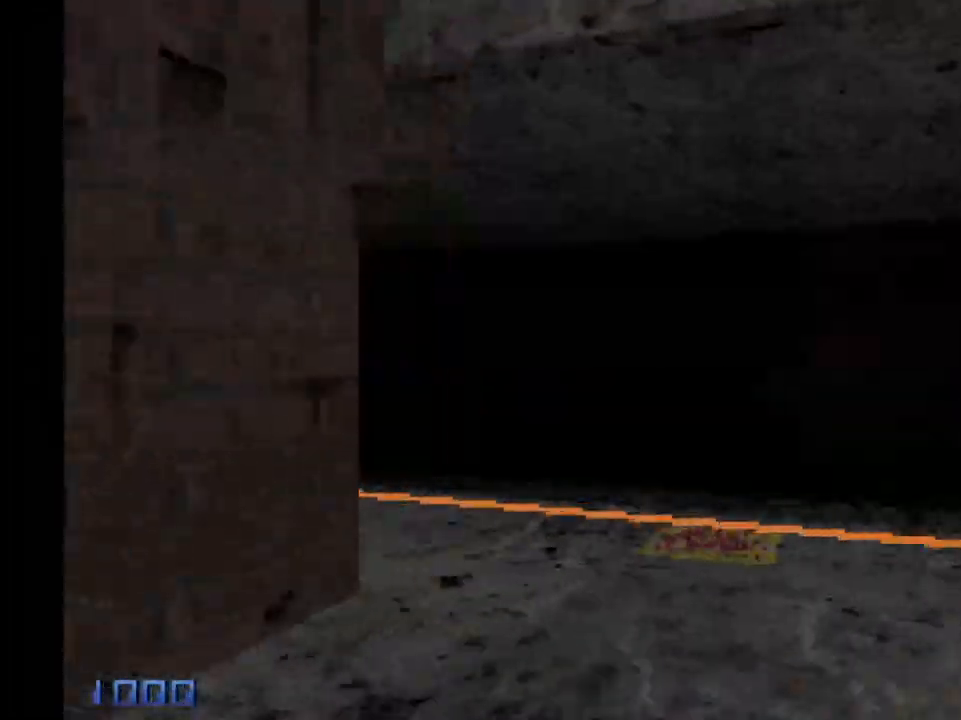
{"keys": ["d", "shift", "space", "w"], "mouse": ["right"], "events": []}
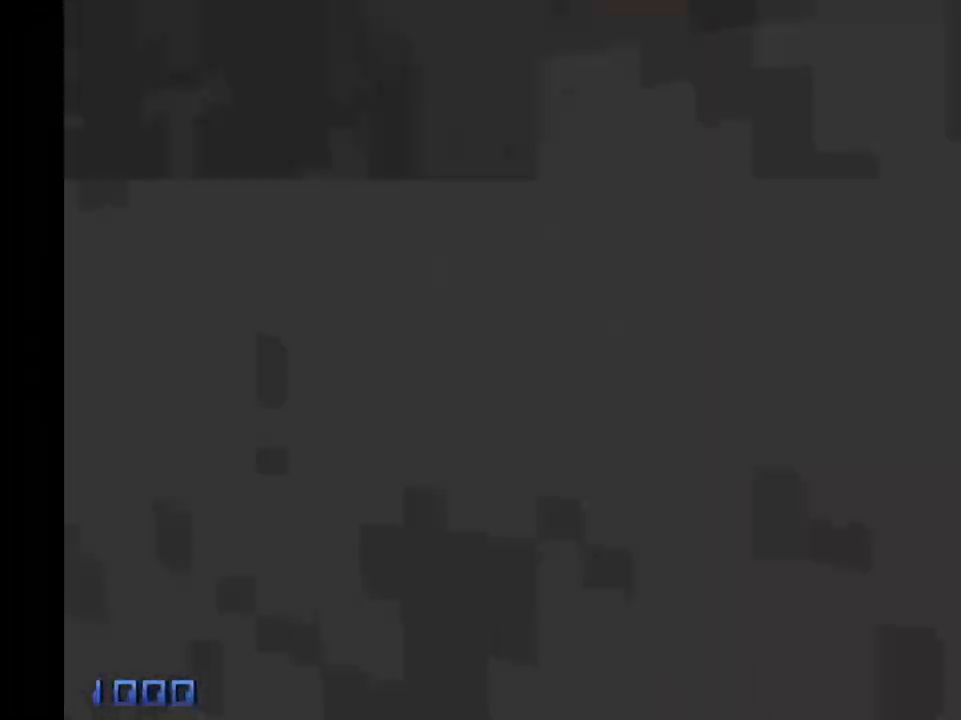
{"keys": ["d", "shift", "w"], "mouse": [], "events": [[17, "mouse_right", "up"], [117, "space", "up"]]}
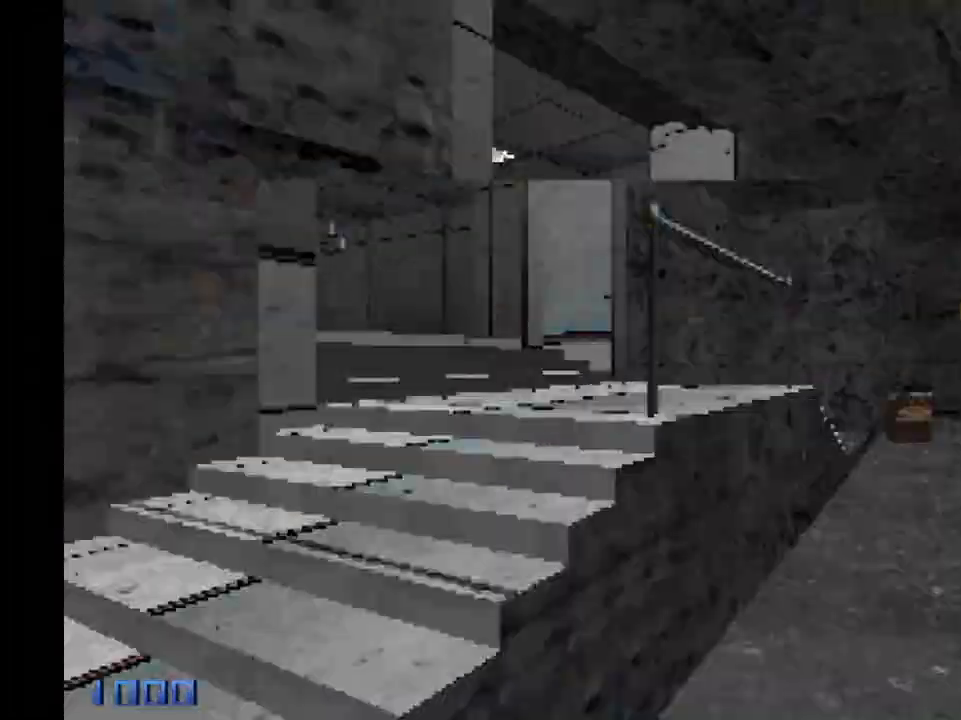
{"keys": [], "mouse": [], "events": [[400, "shift", "up"], [450, "d", "up"], [450, "w", "up"]]}
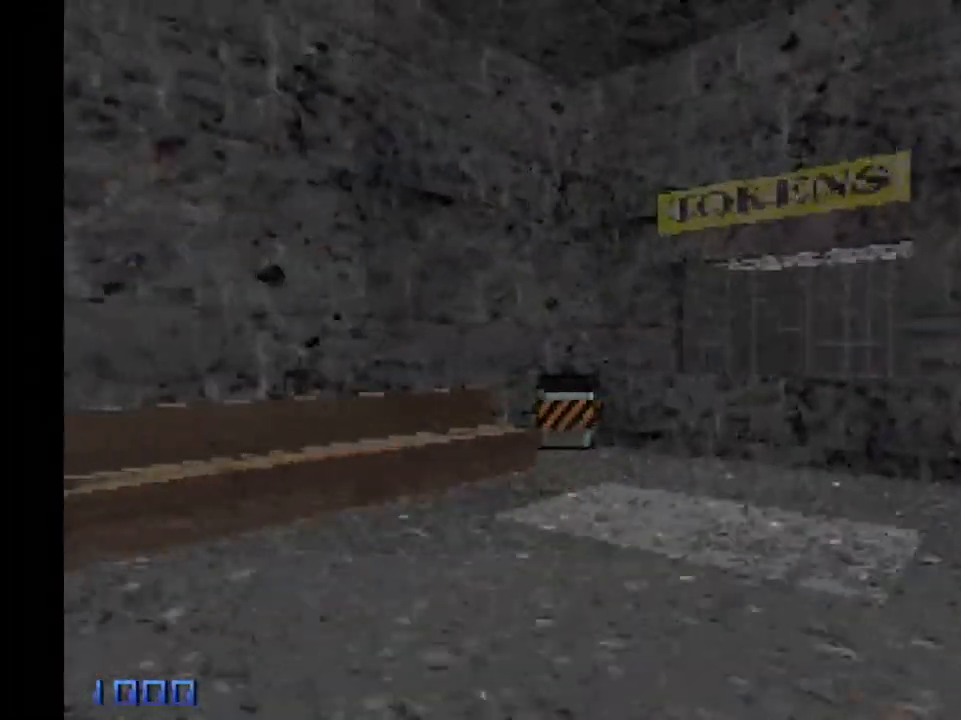
{"keys": ["d", "shift", "space", "w"], "mouse": ["right"], "events": [[83, "d", "down"], [83, "mouse_right", "down"], [83, "w", "down"], [133, "shift", "down"], [133, "space", "down"]]}
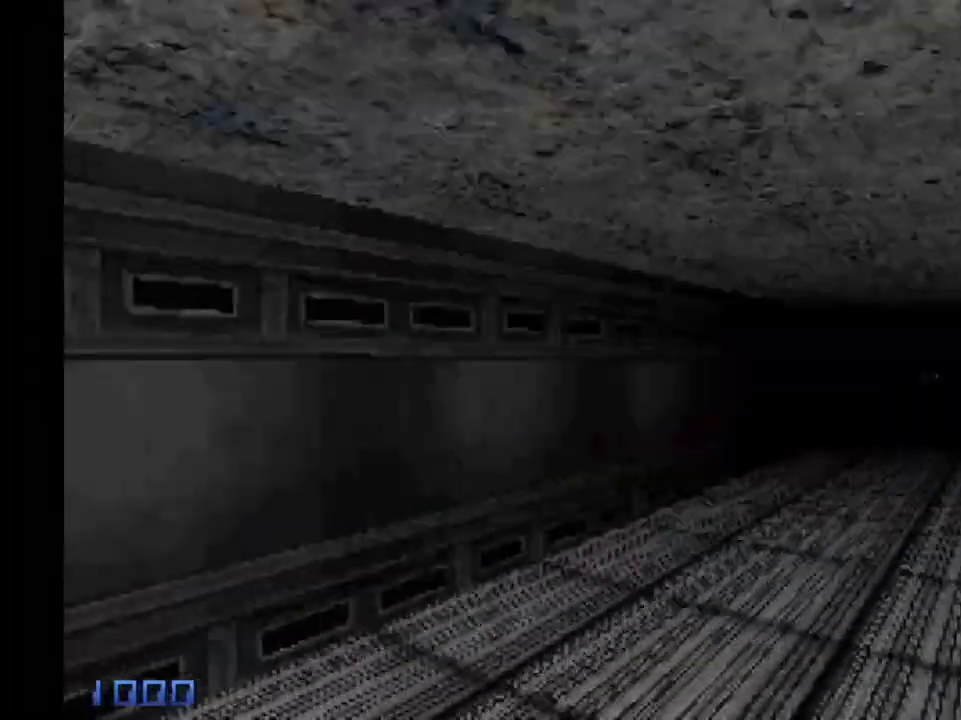
{"keys": ["d", "shift", "w"], "mouse": [], "events": [[150, "mouse_right", "up"], [333, "space", "up"]]}
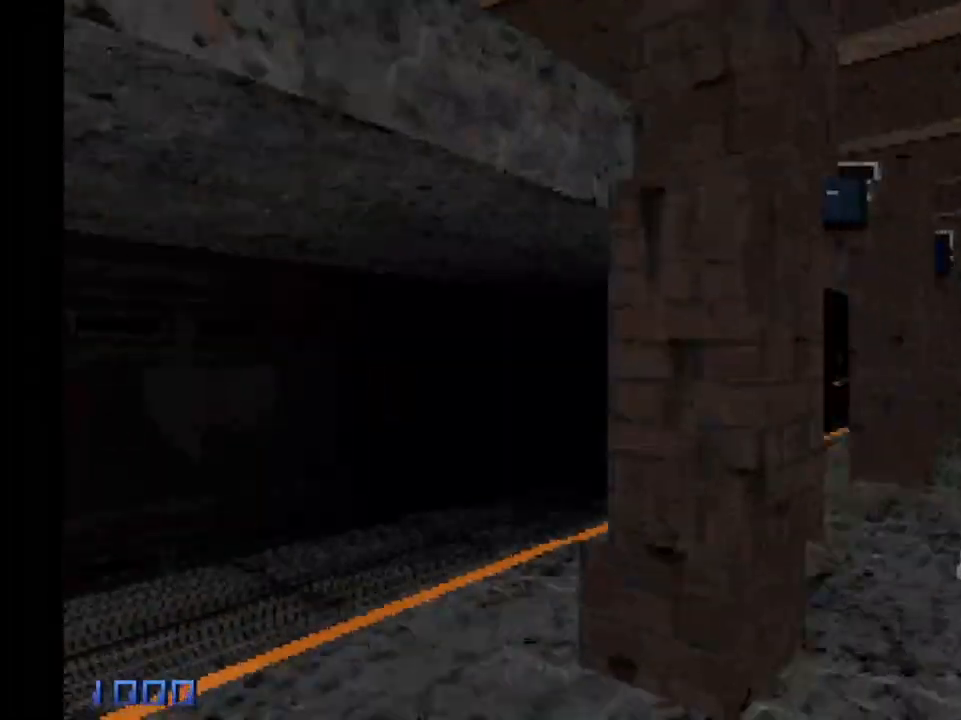
{"keys": [], "mouse": [], "events": [[450, "d", "up"], [450, "shift", "up"], [500, "w", "up"]]}
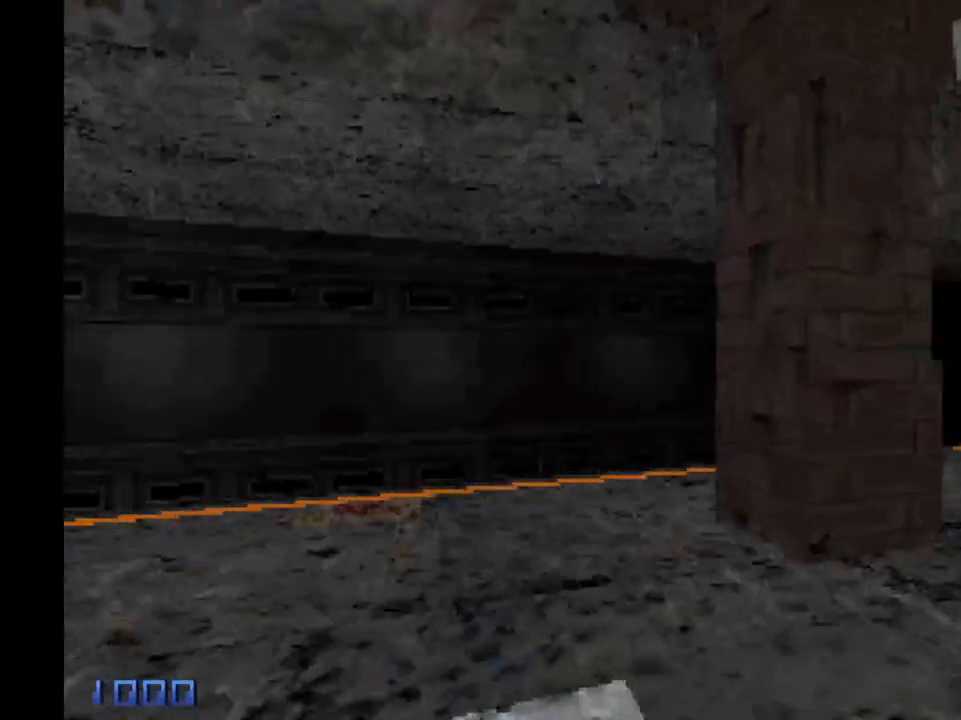
{"keys": ["d", "shift", "space", "w"], "mouse": ["right"], "events": [[217, "d", "down"], [217, "w", "down"], [283, "mouse_right", "down"], [283, "shift", "down"], [317, "space", "down"]]}
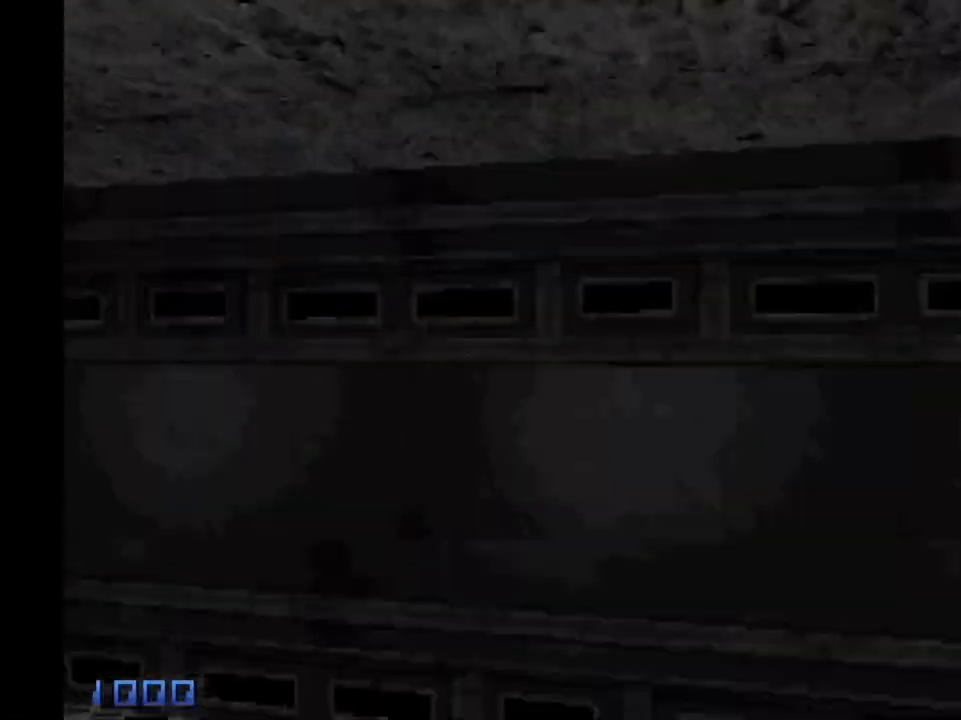
{"keys": ["d", "shift", "w"], "mouse": [], "events": [[417, "mouse_right", "up"], [483, "space", "up"]]}
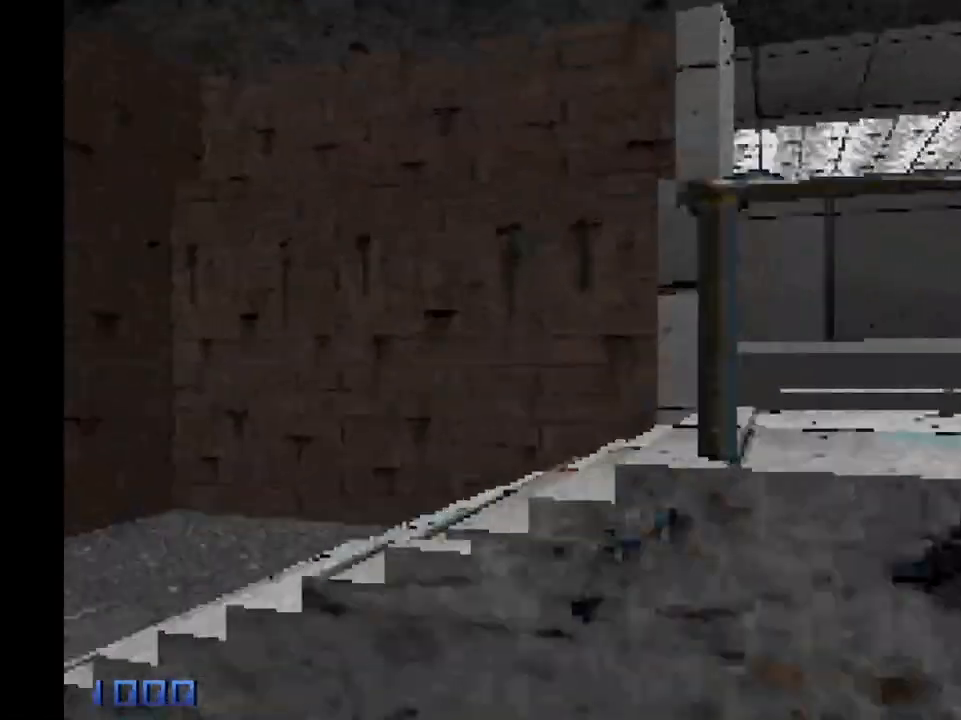
{"keys": ["shift", "w"], "mouse": [], "events": [[217, "a", "down"], [217, "d", "up"], [350, "space", "down"], [450, "a", "up"], [483, "space", "up"]]}
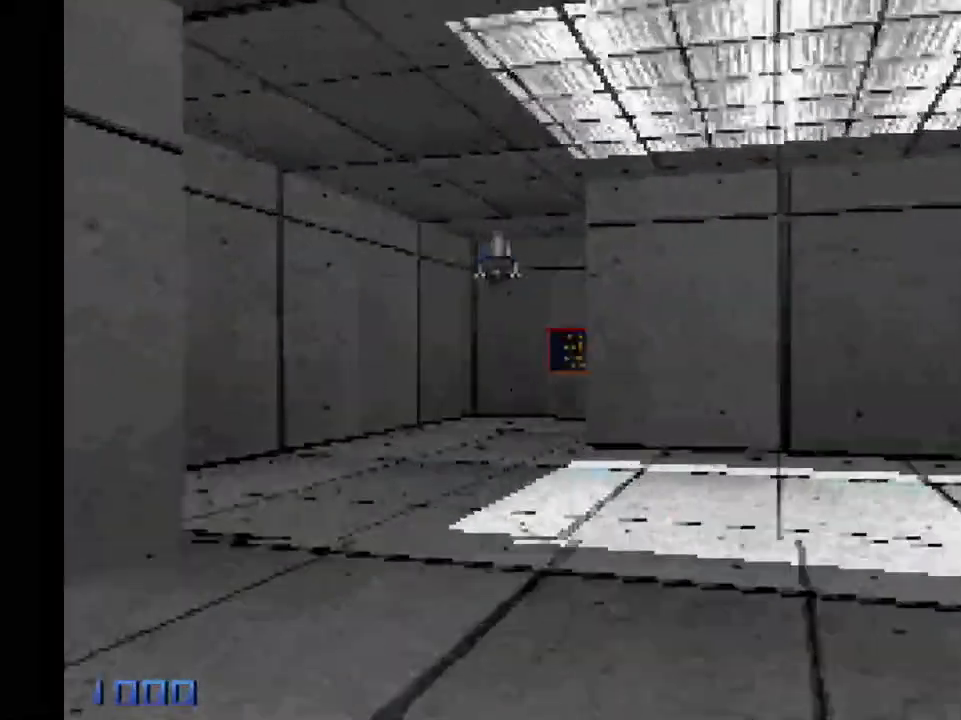
{"keys": ["d", "shift", "w"], "mouse": [], "events": [[367, "d", "down"]]}
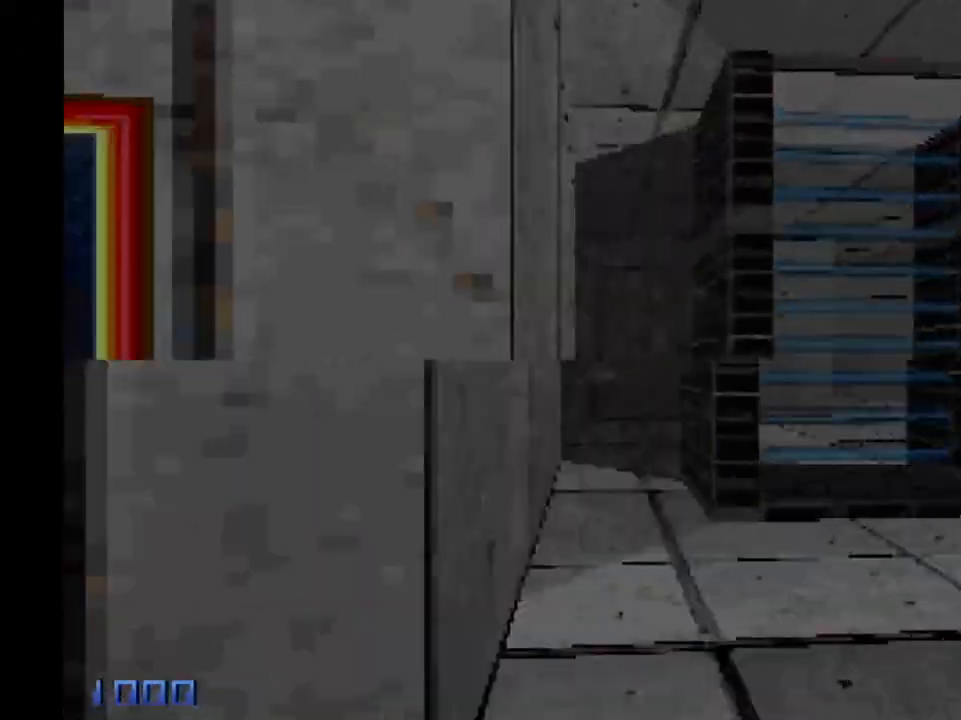
{"keys": ["a", "shift", "w"], "mouse": [], "events": [[100, "d", "up"], [150, "a", "down"]]}
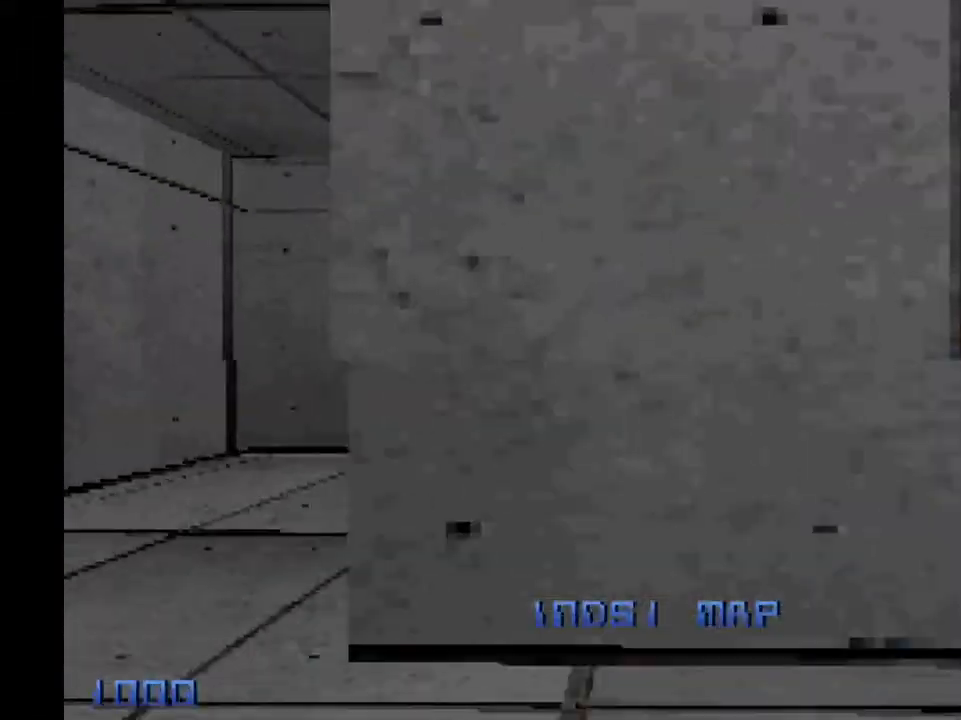
{"keys": ["d", "shift", "w"], "mouse": ["left"], "events": [[17, "a", "up"], [250, "d", "down"], [350, "1", "down"], [483, "1", "up"], [483, "mouse_left", "down"]]}
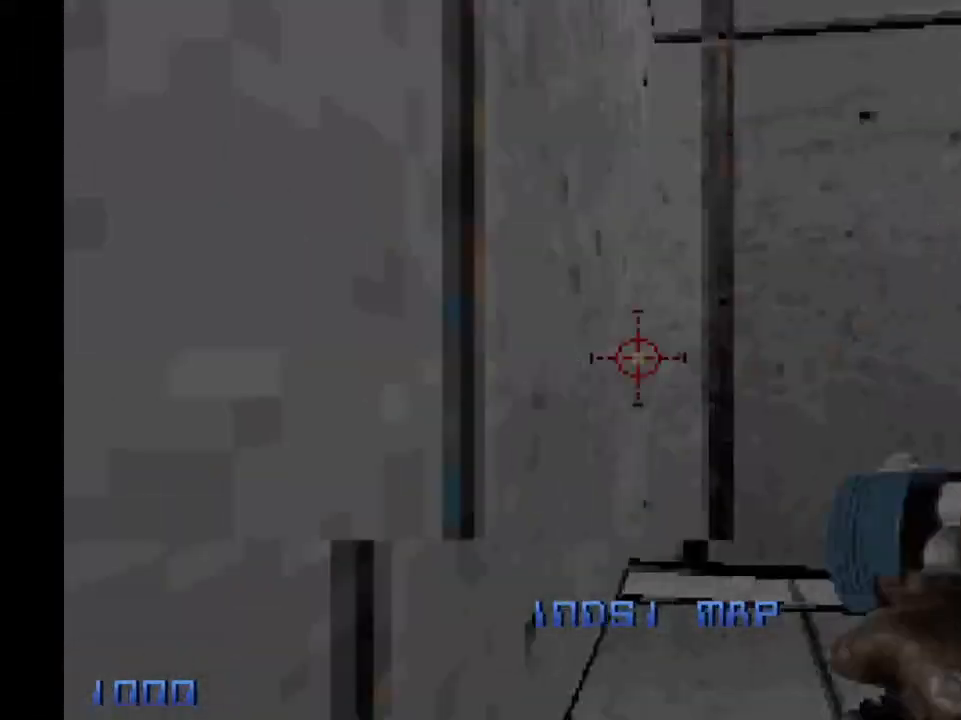
{"keys": ["shift", "w"], "mouse": [], "events": [[83, "mouse_left", "up"], [133, "d", "up"]]}
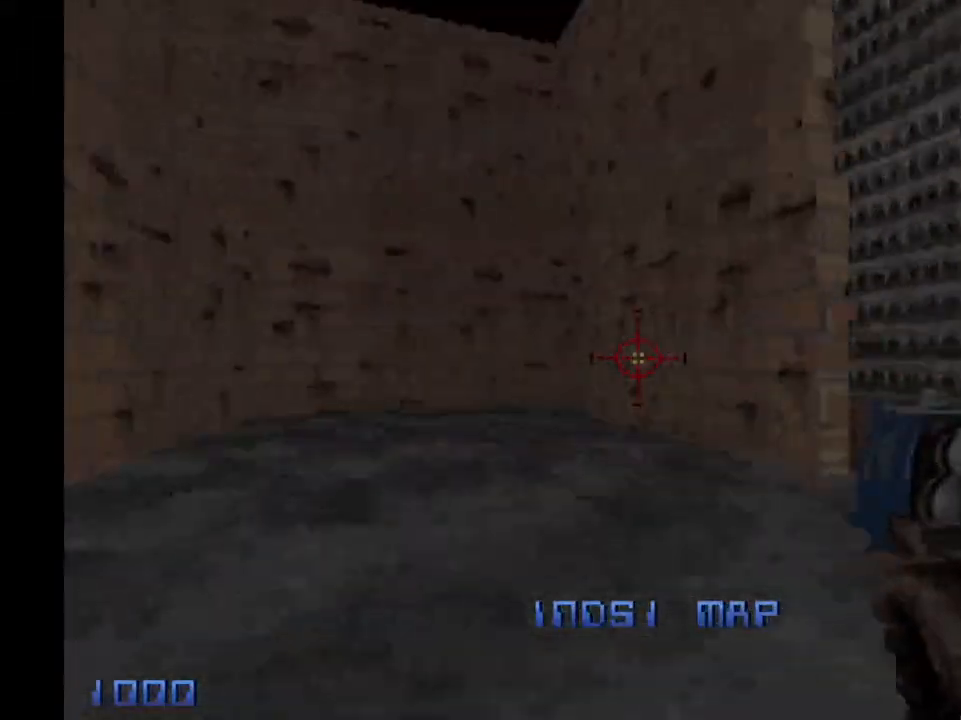
{"keys": ["d", "shift", "w"], "mouse": [], "events": [[17, "d", "down"], [117, "ctrl", "down"], [200, "mouse_right", "down"], [483, "ctrl", "up"], [483, "mouse_right", "up"]]}
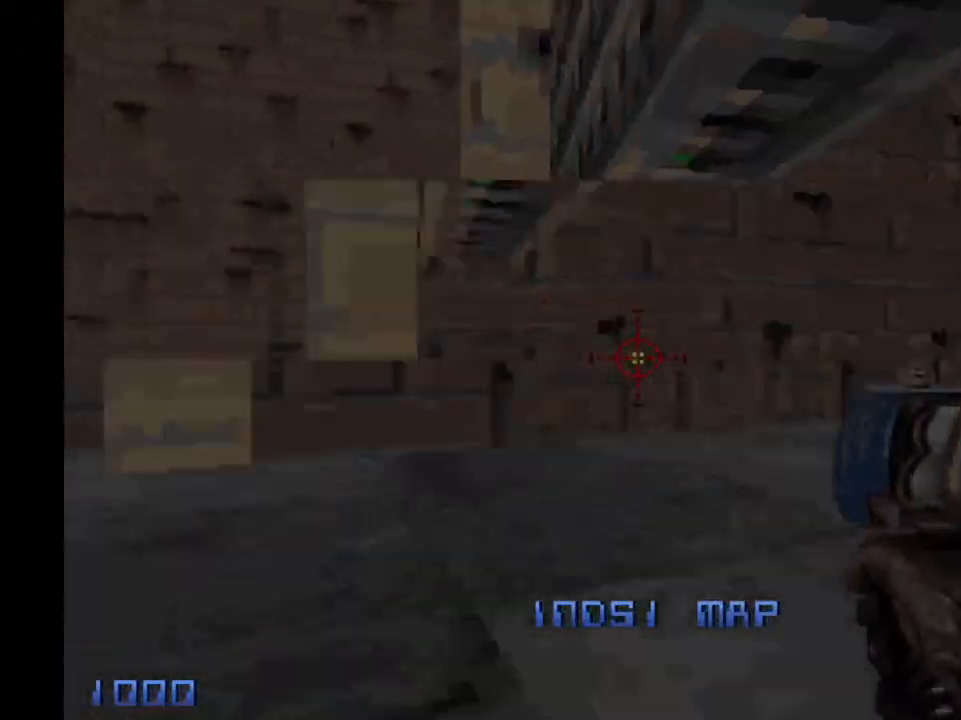
{"keys": ["a", "shift", "w"], "mouse": [], "events": [[167, "d", "up"], [267, "a", "down"]]}